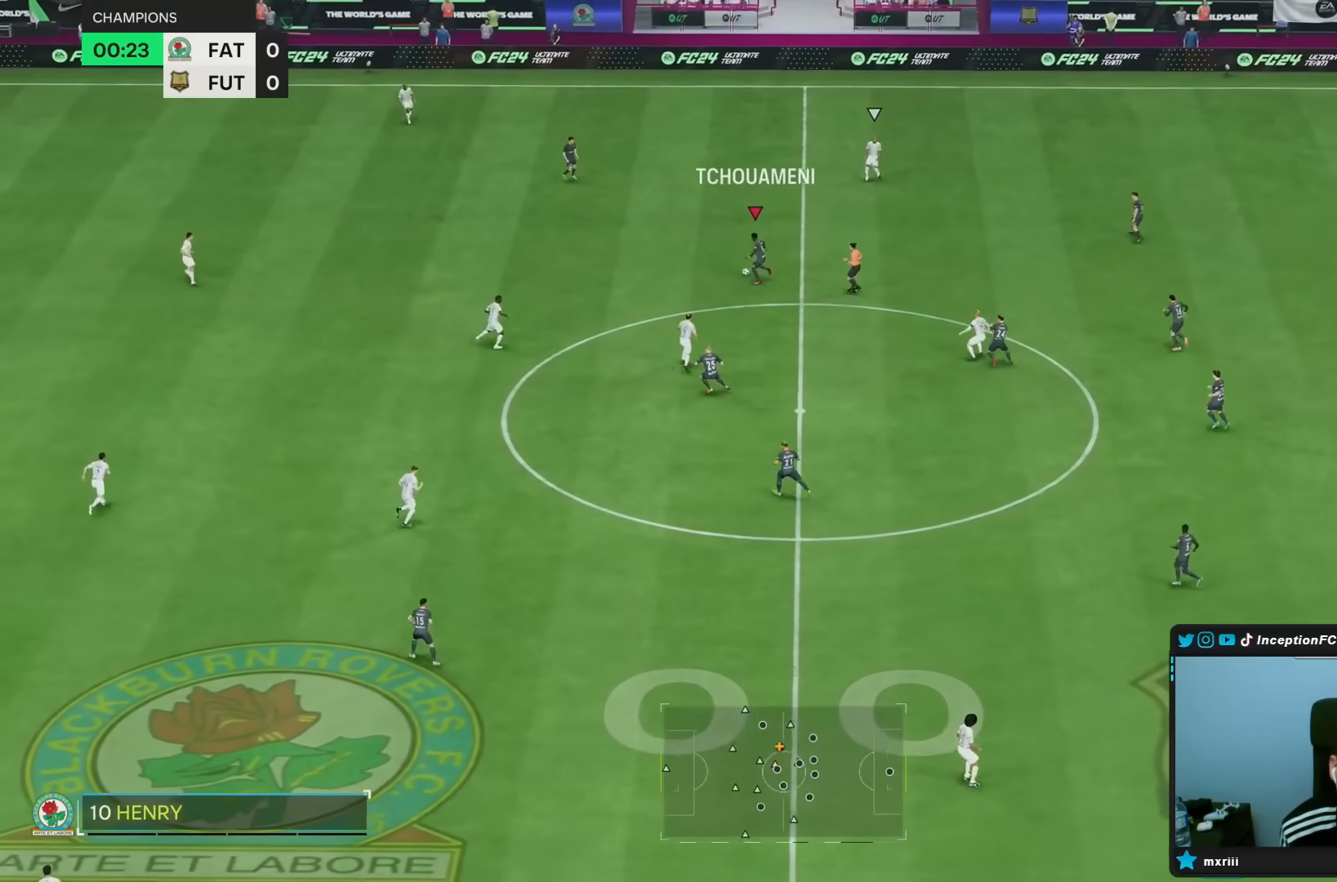
Gameplay with a controller (PlayStation layout); each line is a JSON object with the inputs held at the frame after it. "events" lists button and stick changes between this image and that frame as [ms after this image, input, new state], when the widget could be followed in between. Not read: L3 R3.
{"buttons": ["R2"], "left_stick": "left", "right_stick": "center", "events": [[150, "R2", "down"]]}
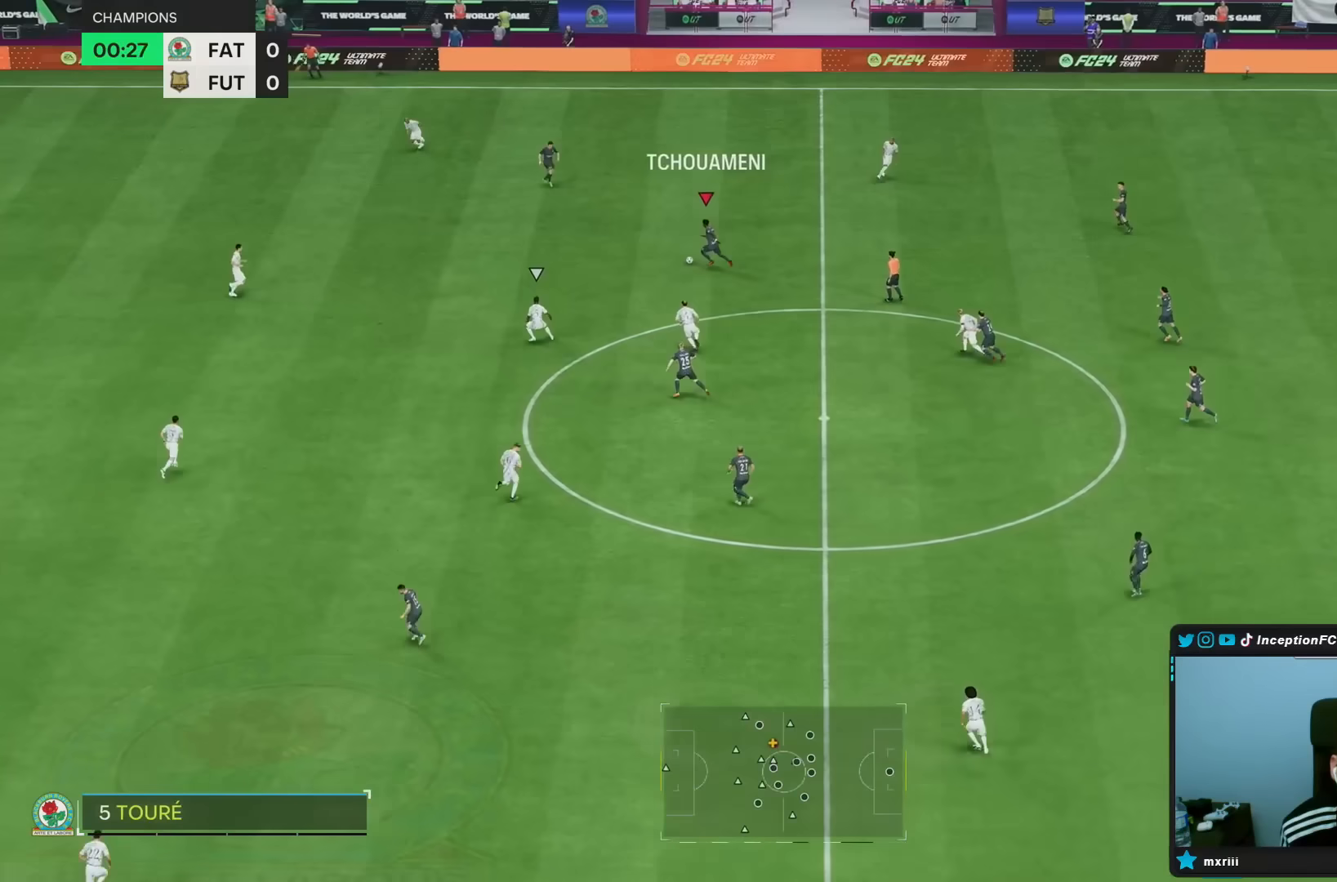
{"buttons": [], "left_stick": "down-left", "right_stick": "center", "events": [[167, "left_stick", "down-left"], [433, "R2", "up"]]}
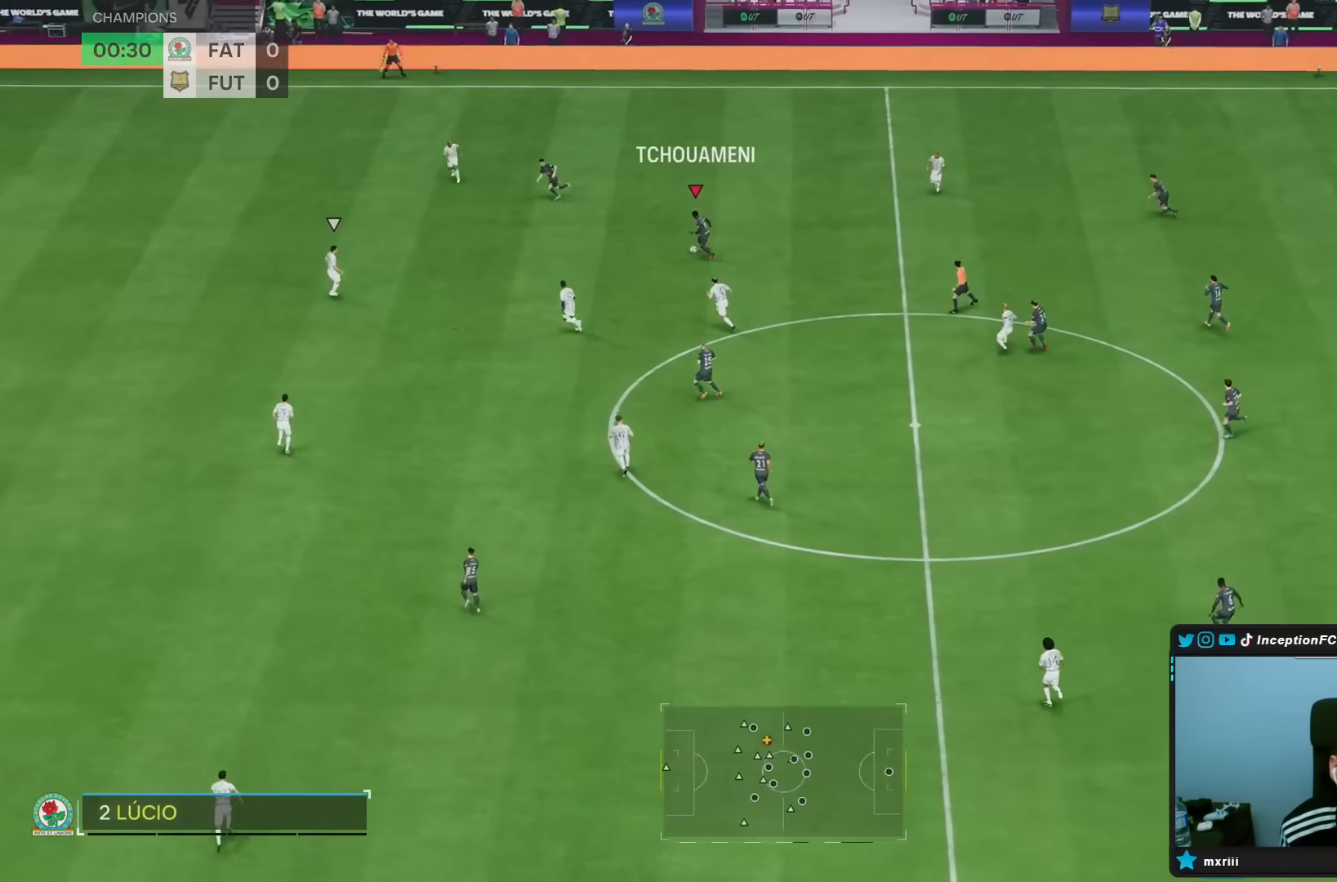
{"buttons": [], "left_stick": "center", "right_stick": "up-right", "events": [[167, "right_stick", "up-right"], [200, "left_stick", "center"]]}
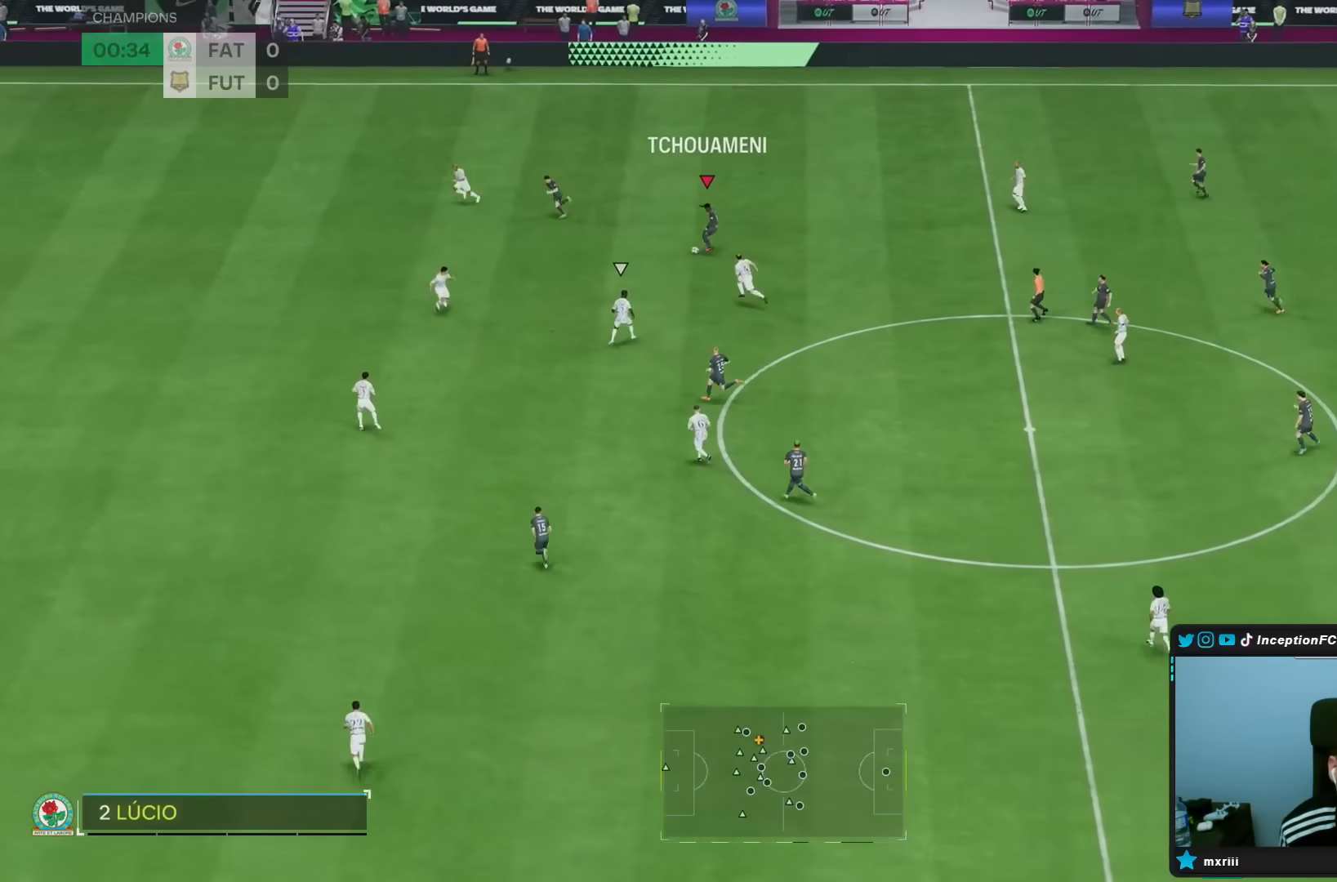
{"buttons": [], "left_stick": "left", "right_stick": "center", "events": [[133, "right_stick", "center"], [267, "left_stick", "left"]]}
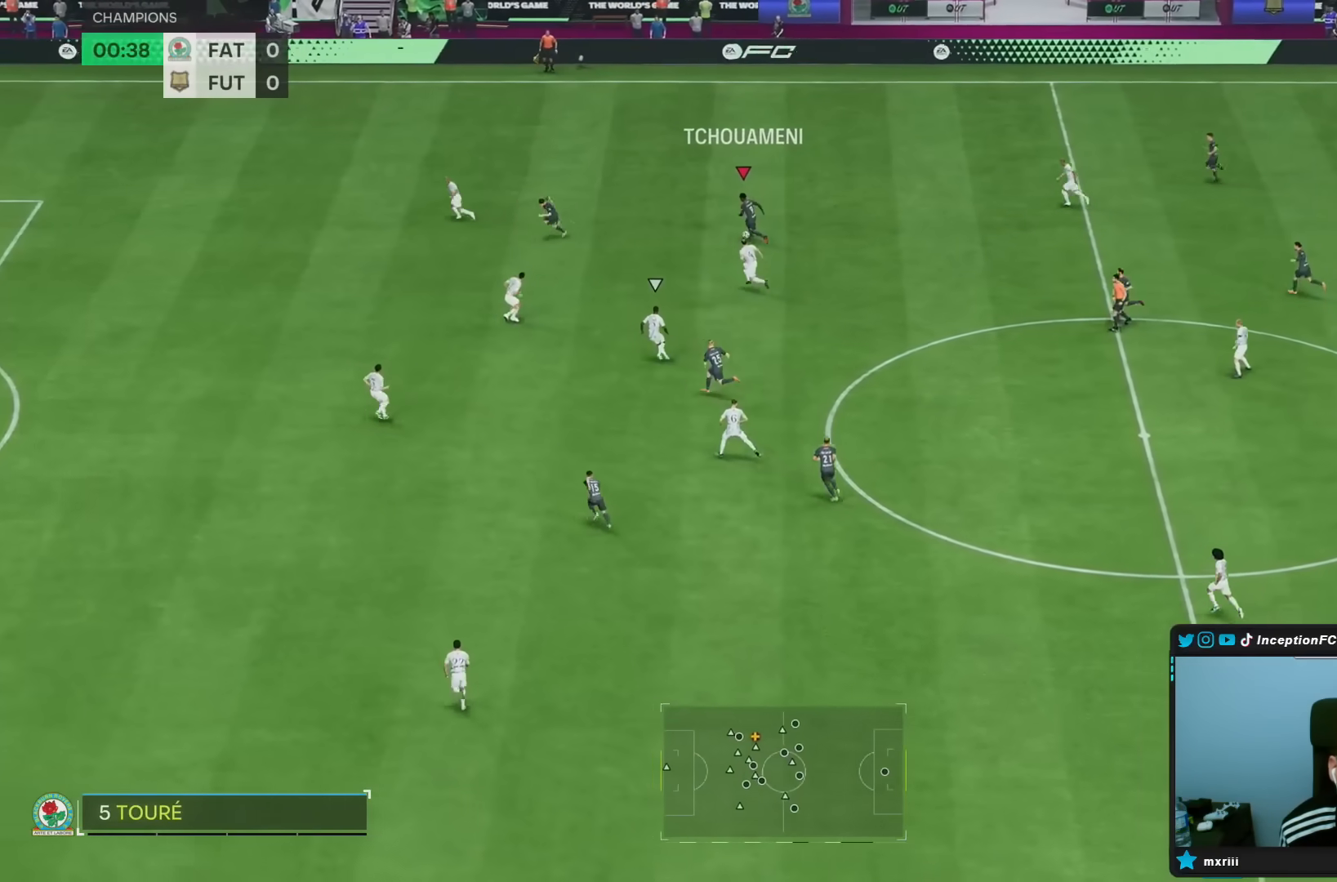
{"buttons": [], "left_stick": "down-left", "right_stick": "center", "events": [[133, "TRIANGLE", "down"], [167, "left_stick", "down-left"], [300, "TRIANGLE", "up"]]}
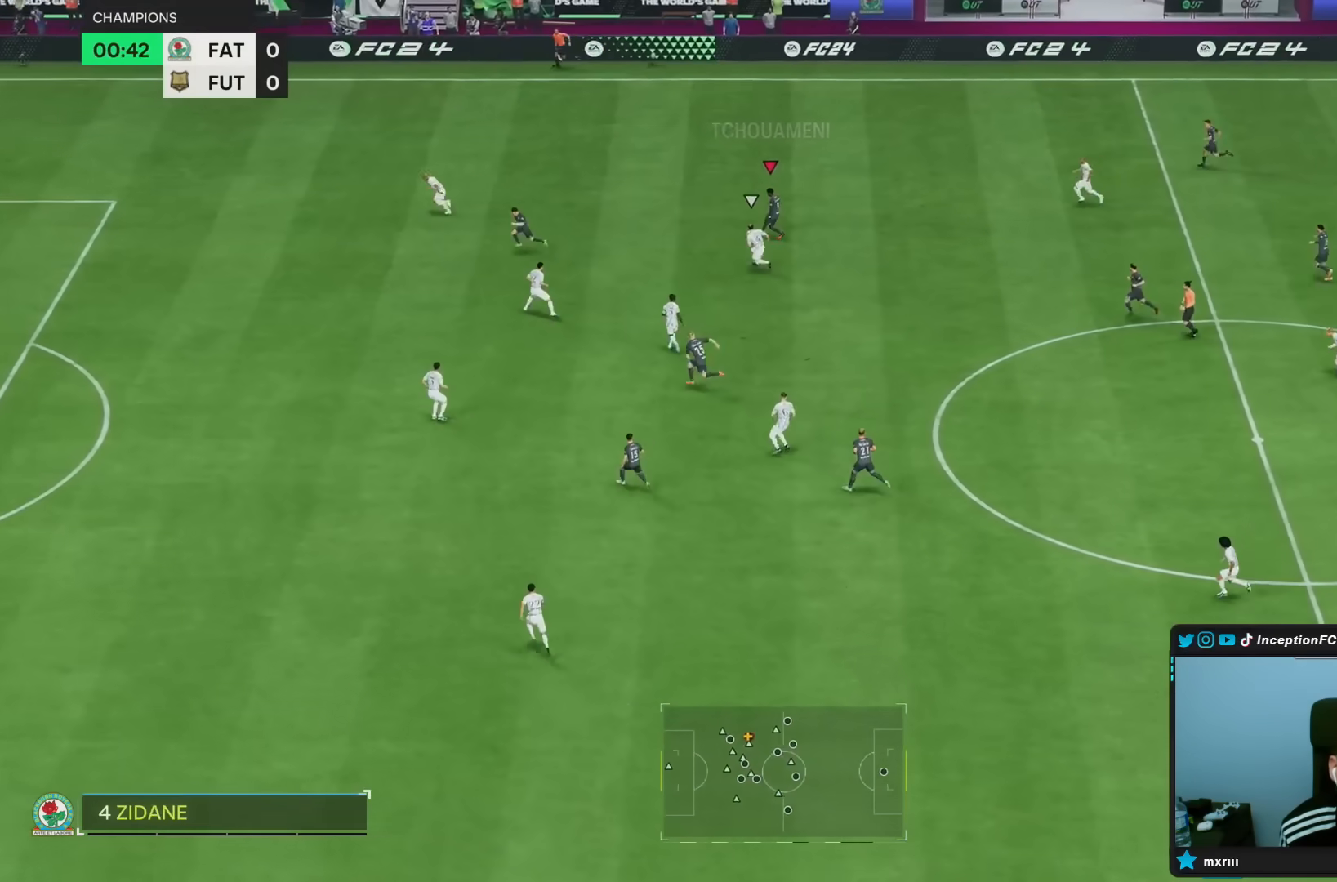
{"buttons": ["R2"], "left_stick": "down-left", "right_stick": "center", "events": [[100, "R2", "down"]]}
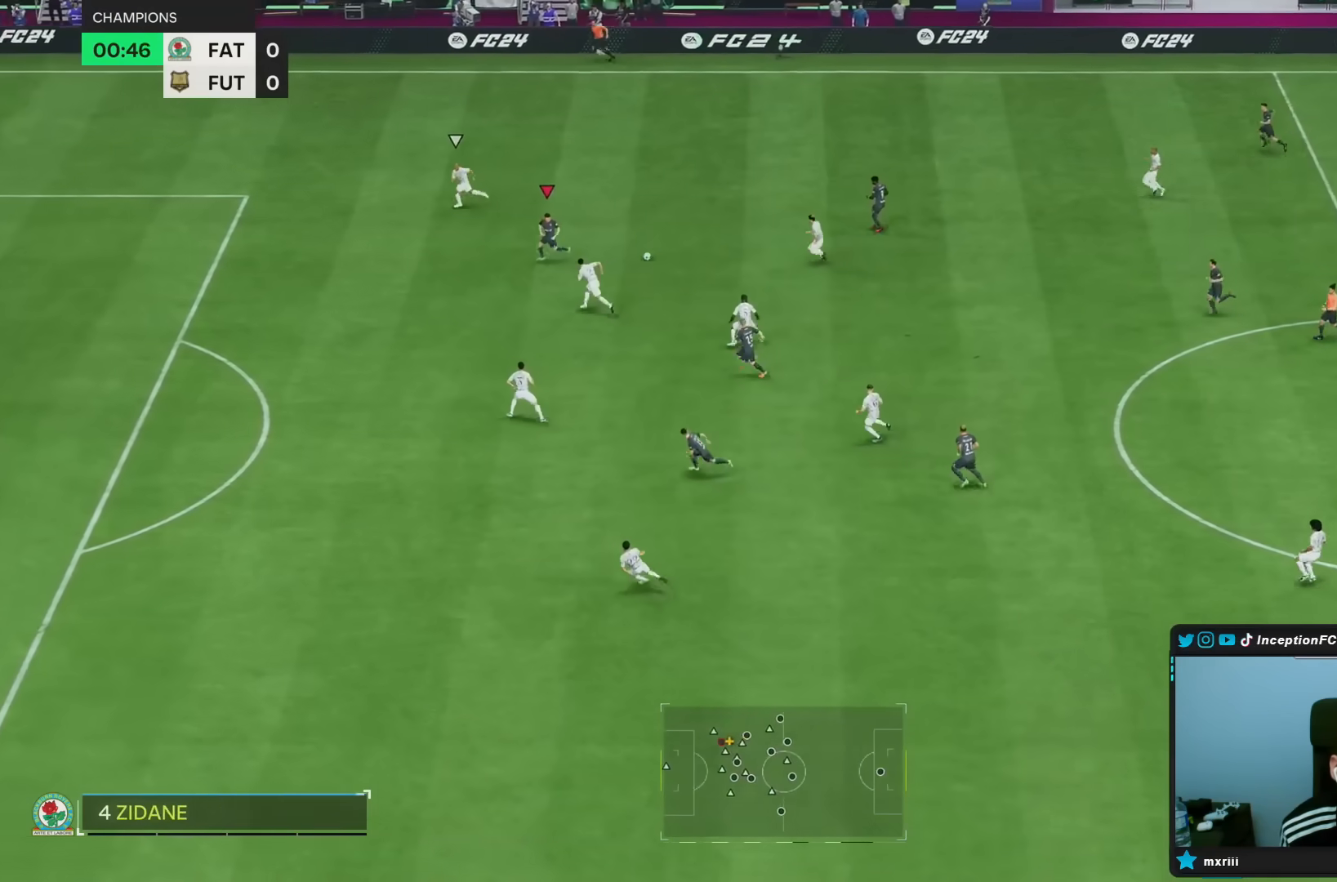
{"buttons": ["R2"], "left_stick": "down-left", "right_stick": "center", "events": []}
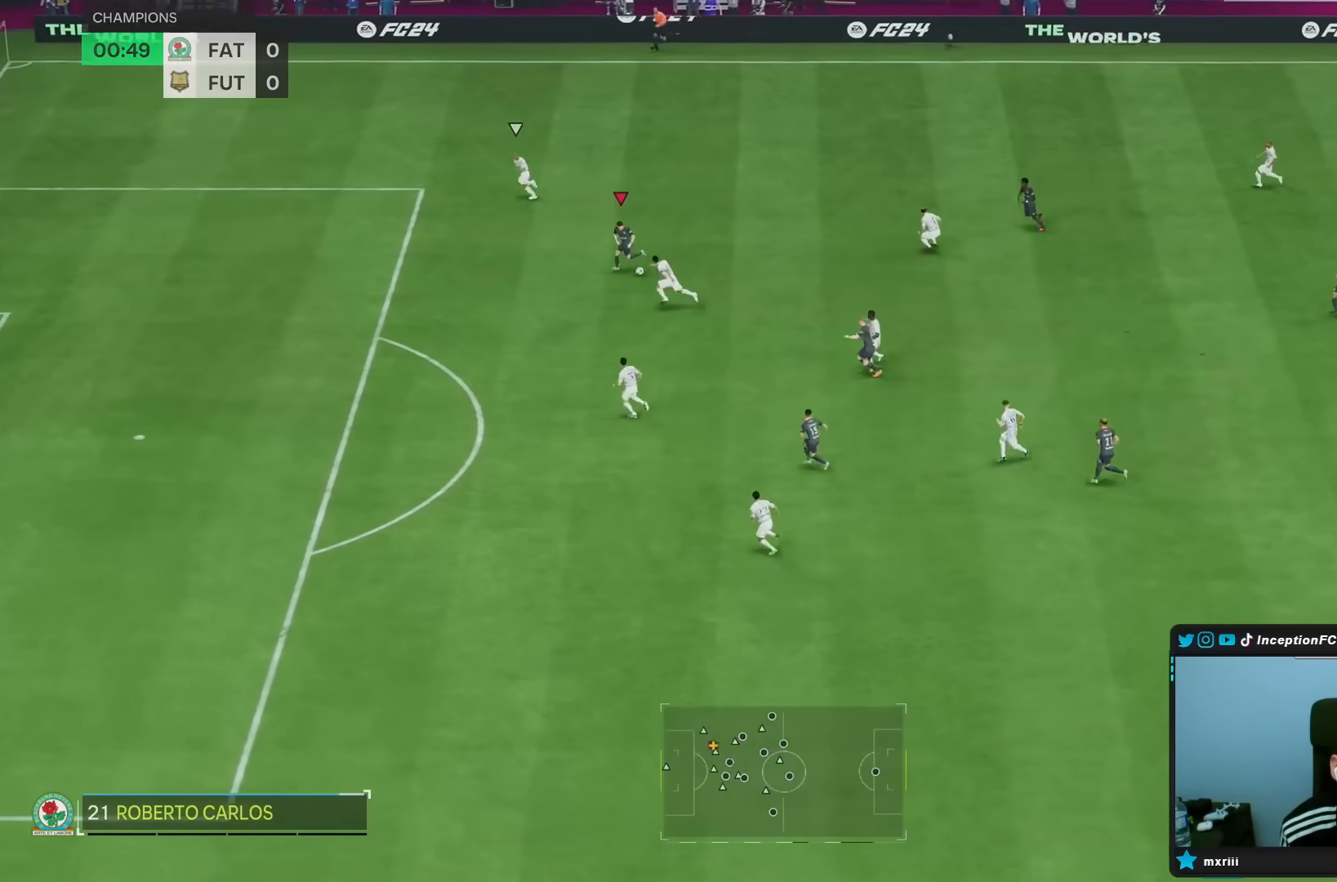
{"buttons": ["R2"], "left_stick": "down-left", "right_stick": "center", "events": []}
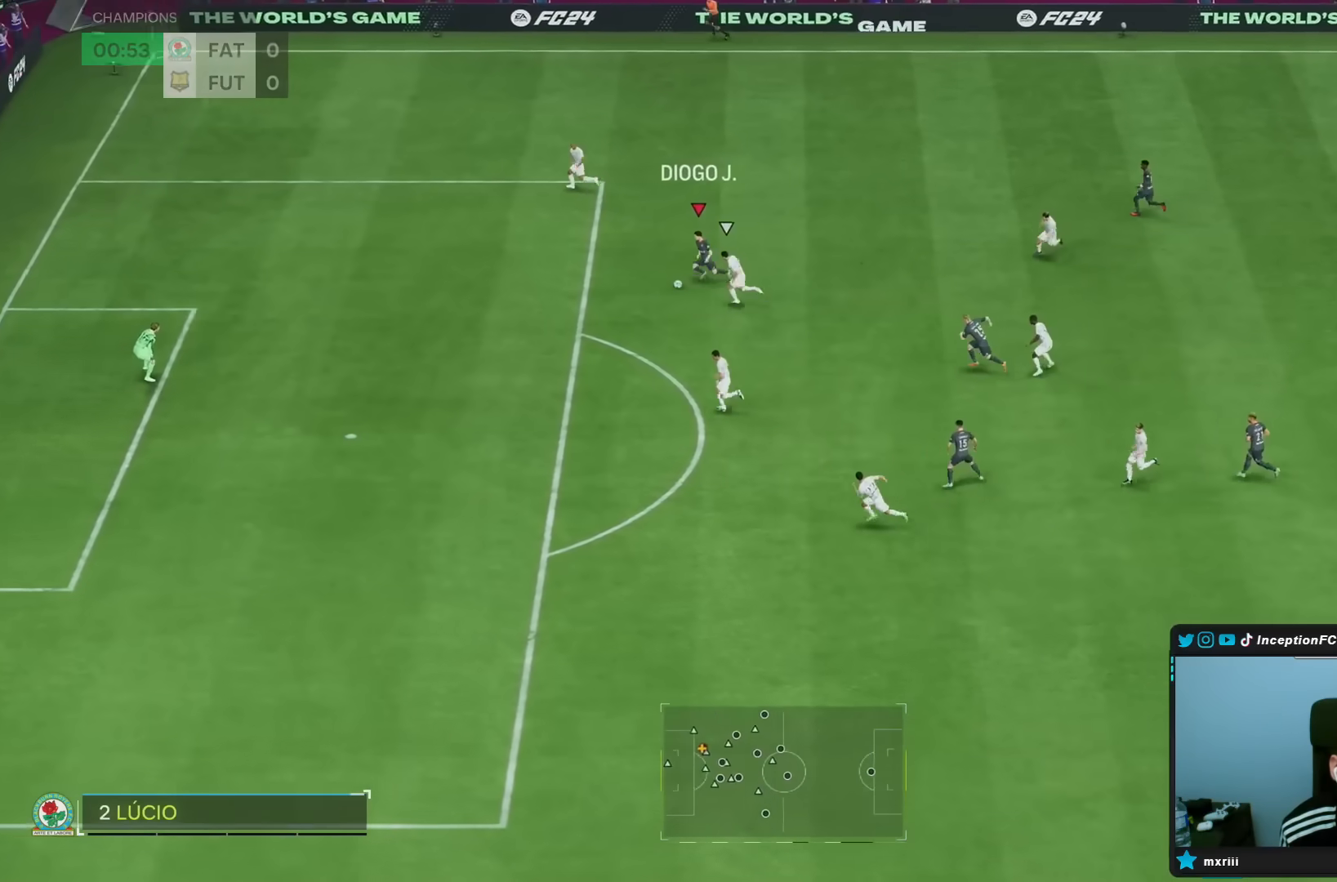
{"buttons": ["CIRCLE"], "left_stick": "down", "right_stick": "center", "events": [[267, "R2", "up"], [300, "left_stick", "center"], [367, "CIRCLE", "down"], [400, "left_stick", "down"]]}
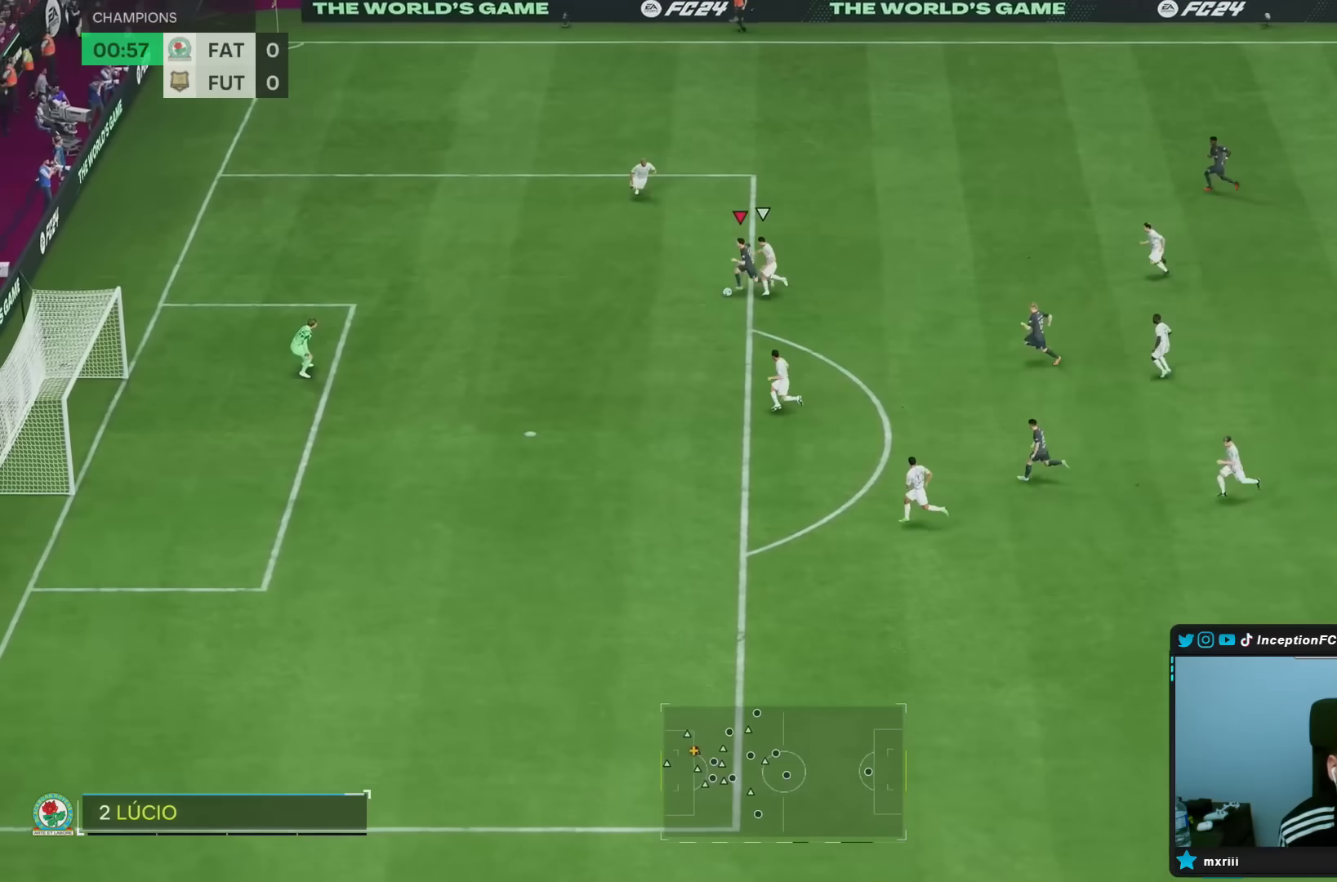
{"buttons": [], "left_stick": "down", "right_stick": "center", "events": [[67, "CIRCLE", "up"], [333, "CIRCLE", "down"], [467, "CIRCLE", "up"]]}
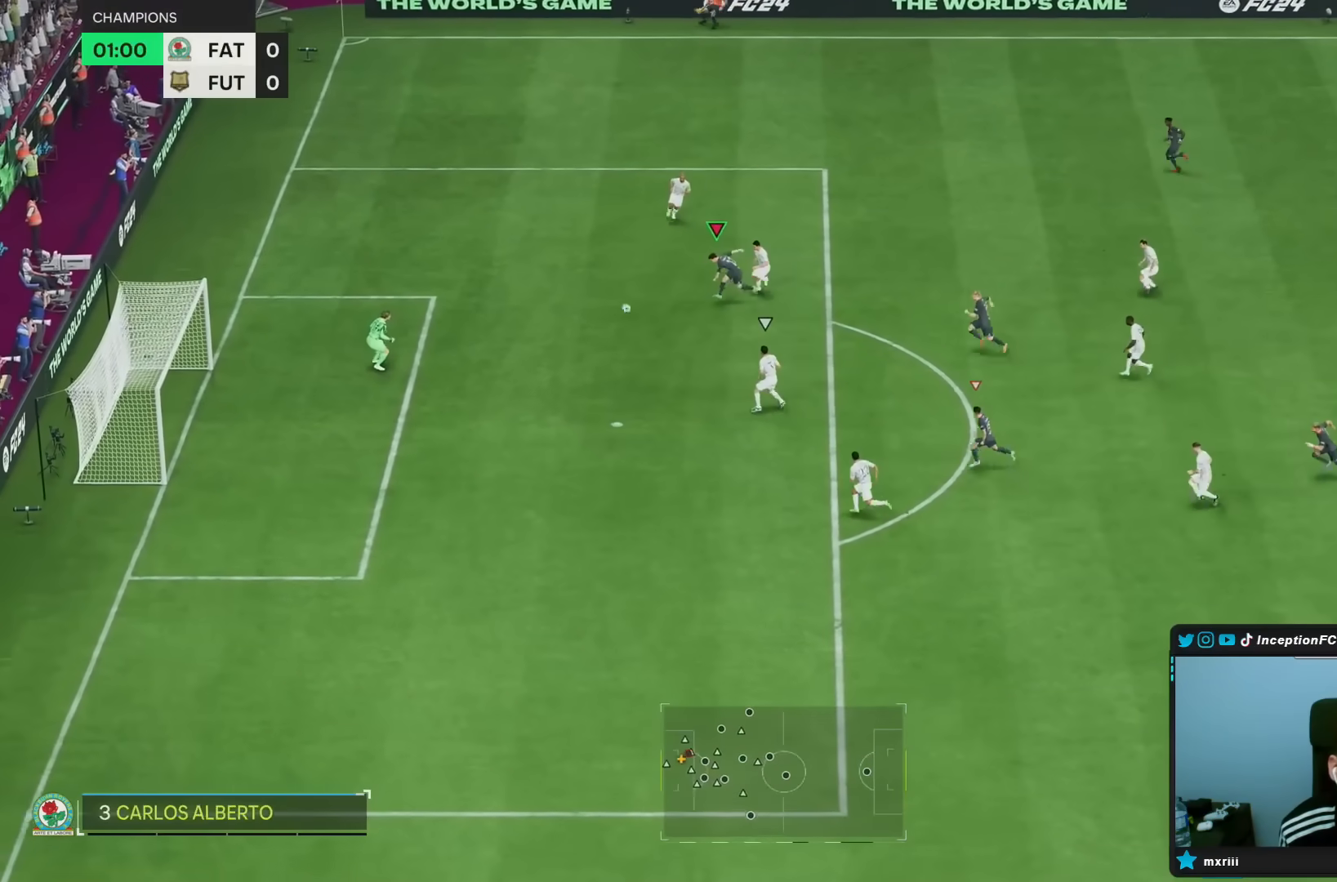
{"buttons": [], "left_stick": "center", "right_stick": "center", "events": [[217, "left_stick", "center"]]}
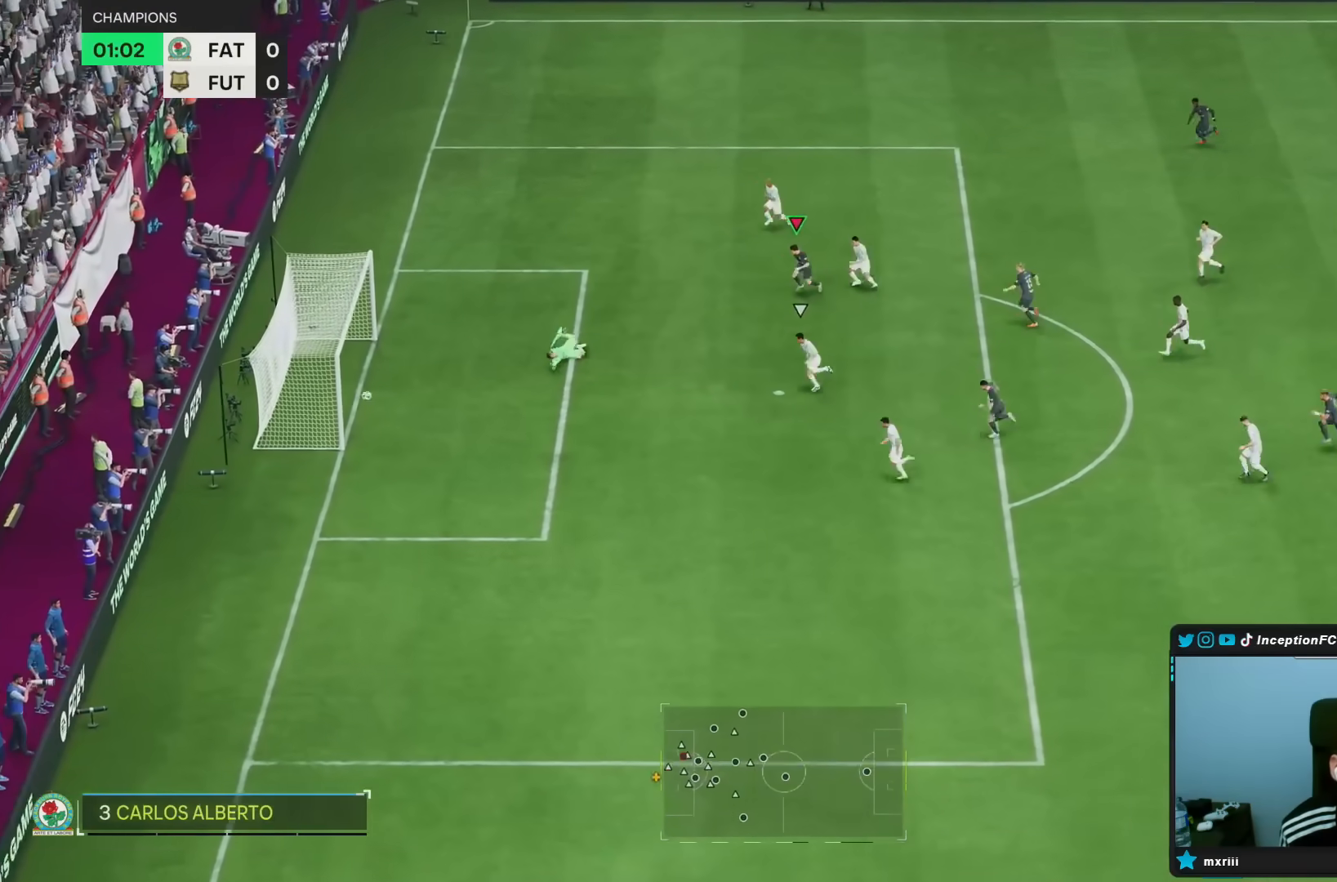
{"buttons": [], "left_stick": "center", "right_stick": "center", "events": []}
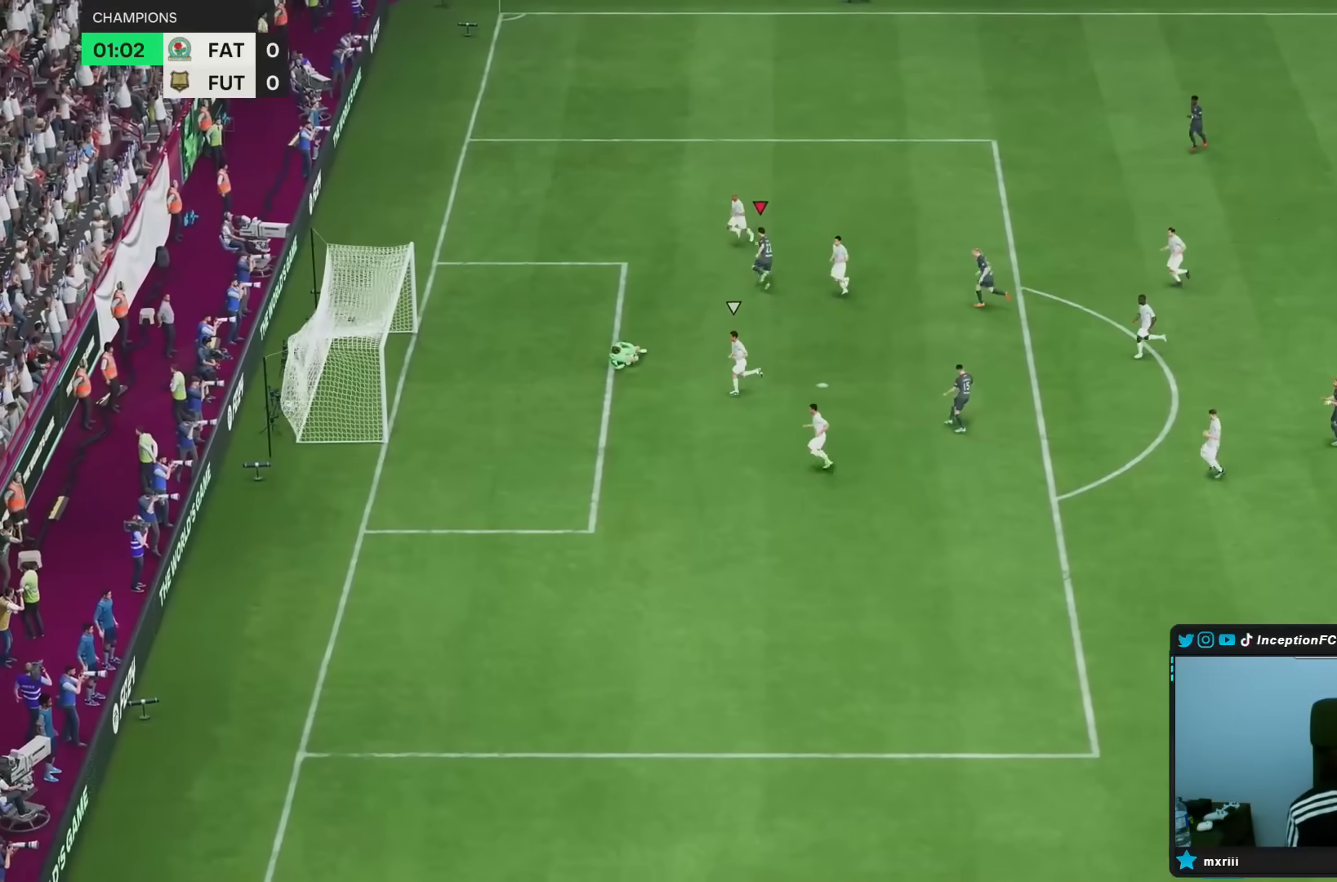
{"buttons": ["L1", "R1"], "left_stick": "center", "right_stick": "center", "events": [[117, "L1", "down"], [150, "R1", "down"], [217, "L1", "up"], [250, "R1", "up"], [317, "L1", "down"], [317, "R1", "down"], [383, "L1", "up"], [383, "R1", "up"], [450, "L1", "down"], [450, "R1", "down"]]}
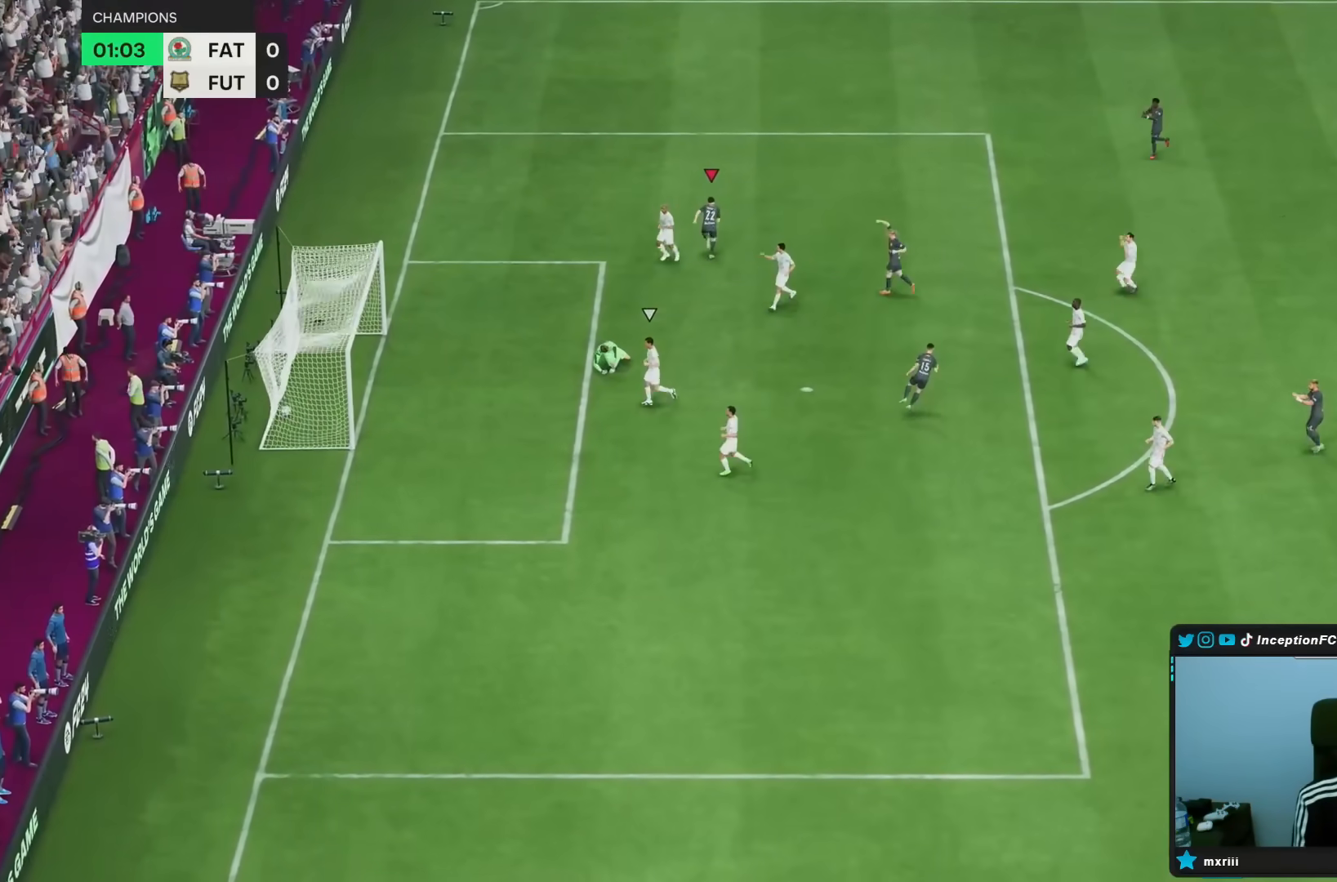
{"buttons": ["L1"], "left_stick": "center", "right_stick": "center", "events": [[17, "L1", "up"], [17, "R1", "up"], [183, "R1", "down"], [217, "L1", "down"], [283, "L1", "up"], [350, "R1", "up"], [417, "R1", "down"], [450, "L1", "down"], [483, "R1", "up"]]}
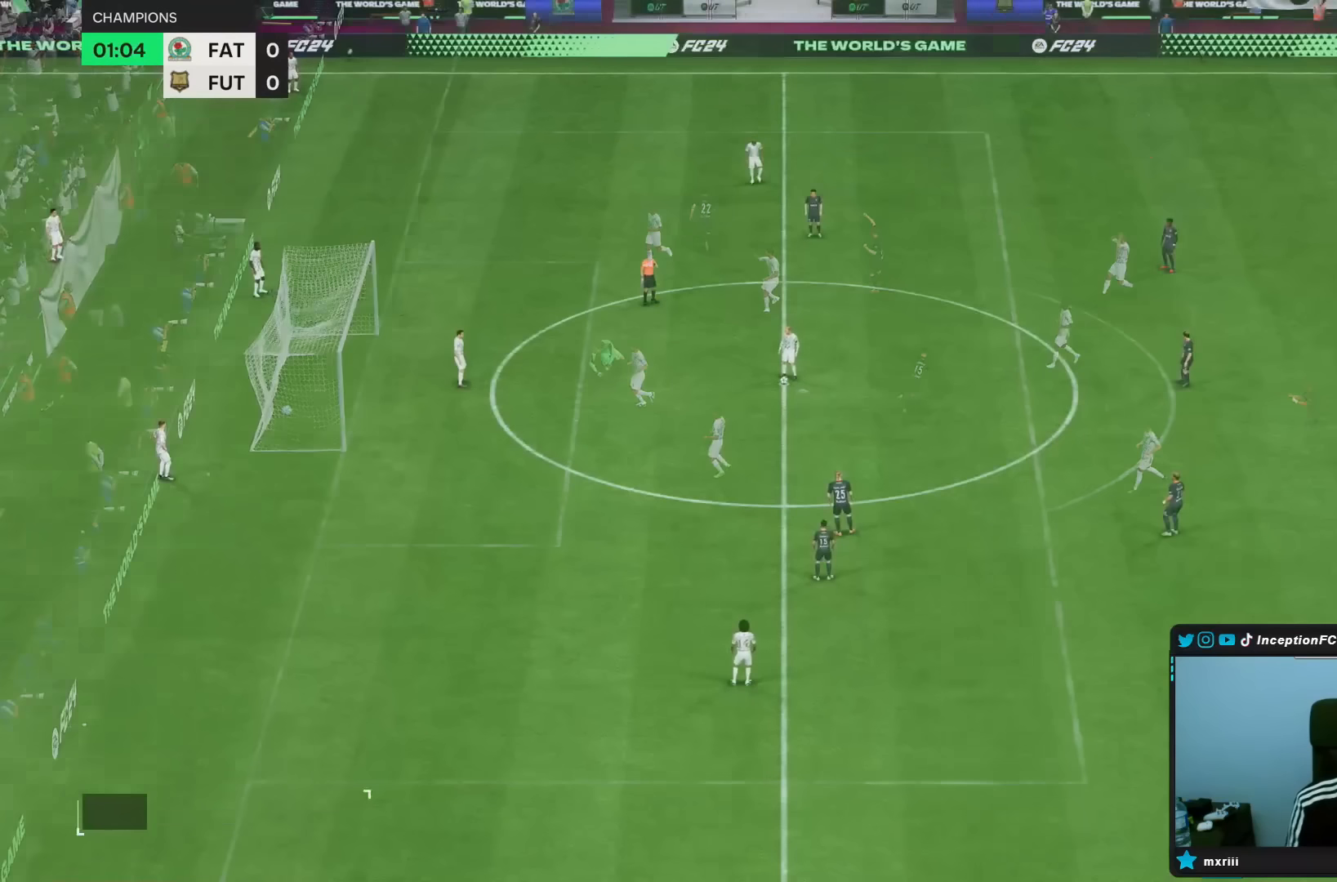
{"buttons": [], "left_stick": "center", "right_stick": "center", "events": [[17, "L1", "up"]]}
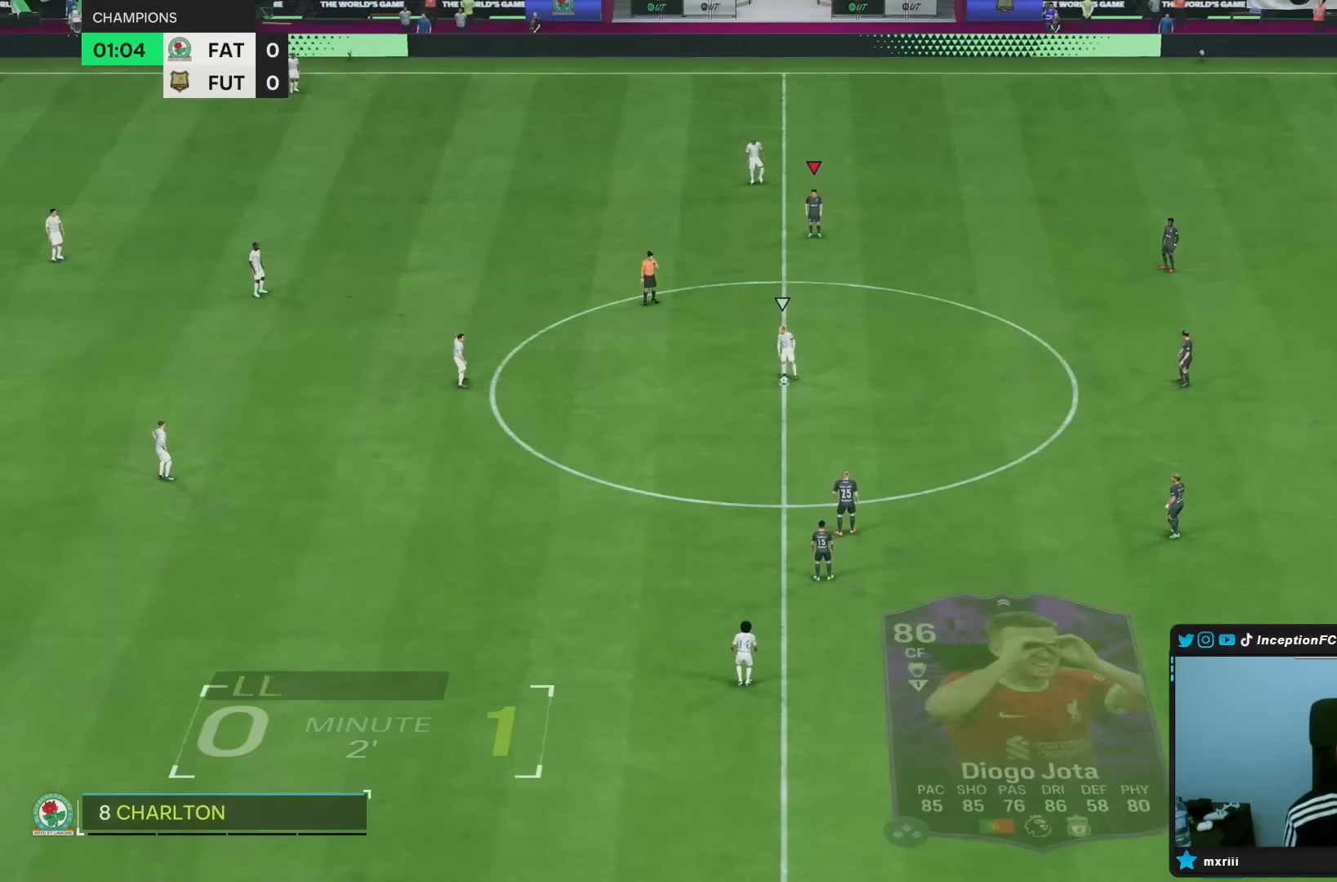
{"buttons": [], "left_stick": "left", "right_stick": "right", "events": [[133, "right_stick", "down-left"], [317, "right_stick", "center"], [383, "right_stick", "right"], [483, "left_stick", "left"]]}
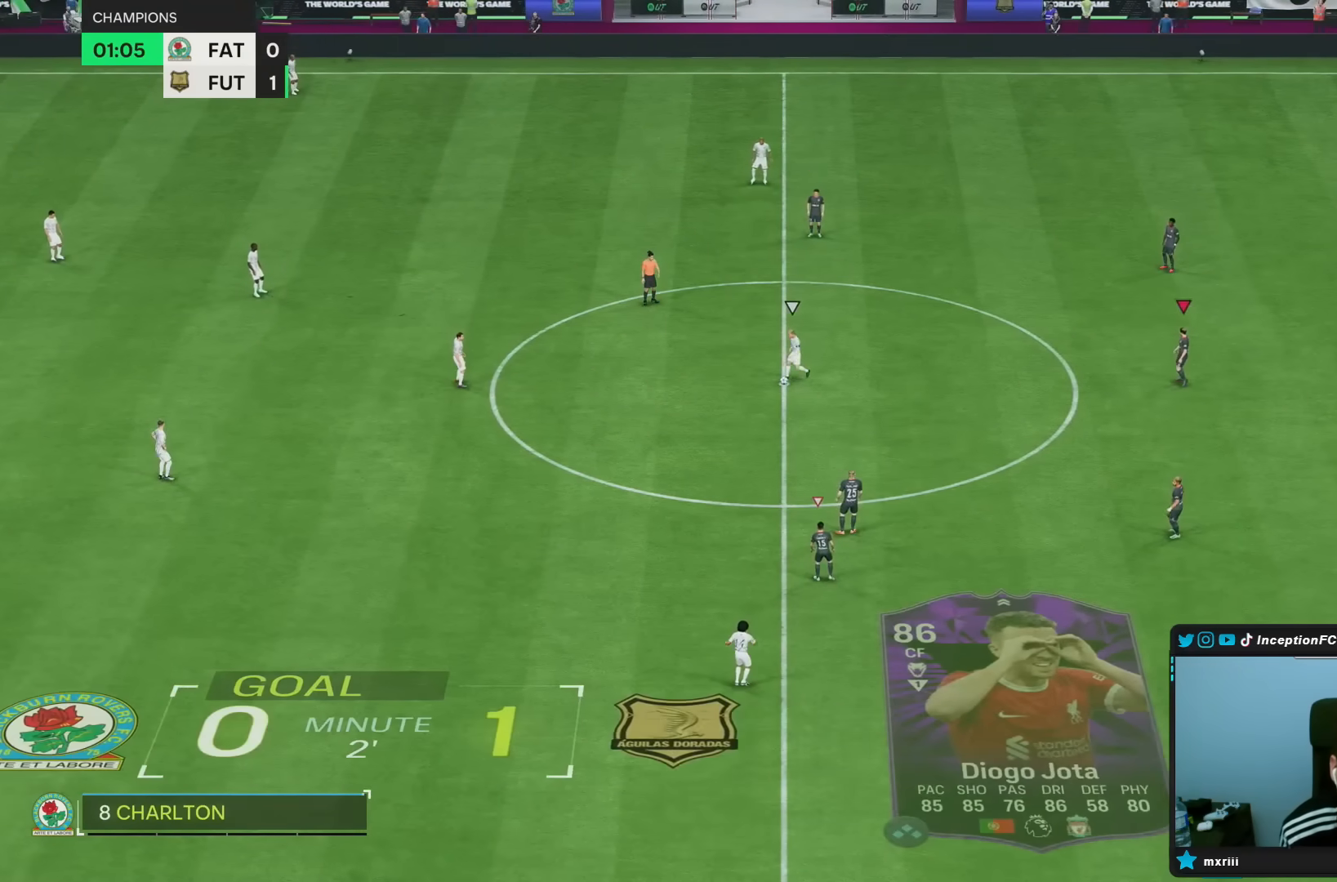
{"buttons": [], "left_stick": "up-left", "right_stick": "center", "events": [[50, "left_stick", "up-left"], [67, "right_stick", "down-left"], [217, "right_stick", "center"], [267, "R2", "down"], [450, "R2", "up"]]}
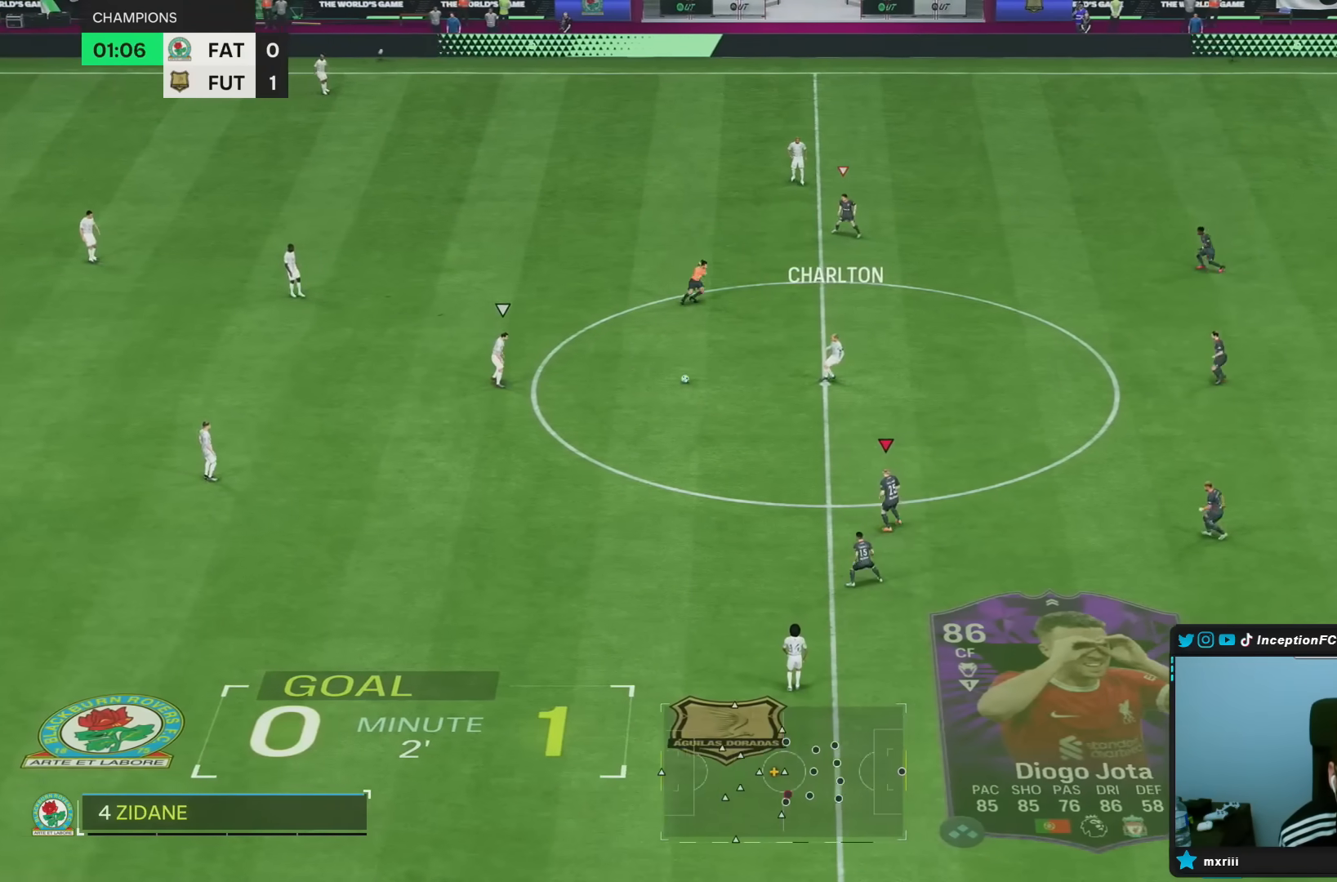
{"buttons": ["R2"], "left_stick": "up-left", "right_stick": "center", "events": [[83, "R2", "down"]]}
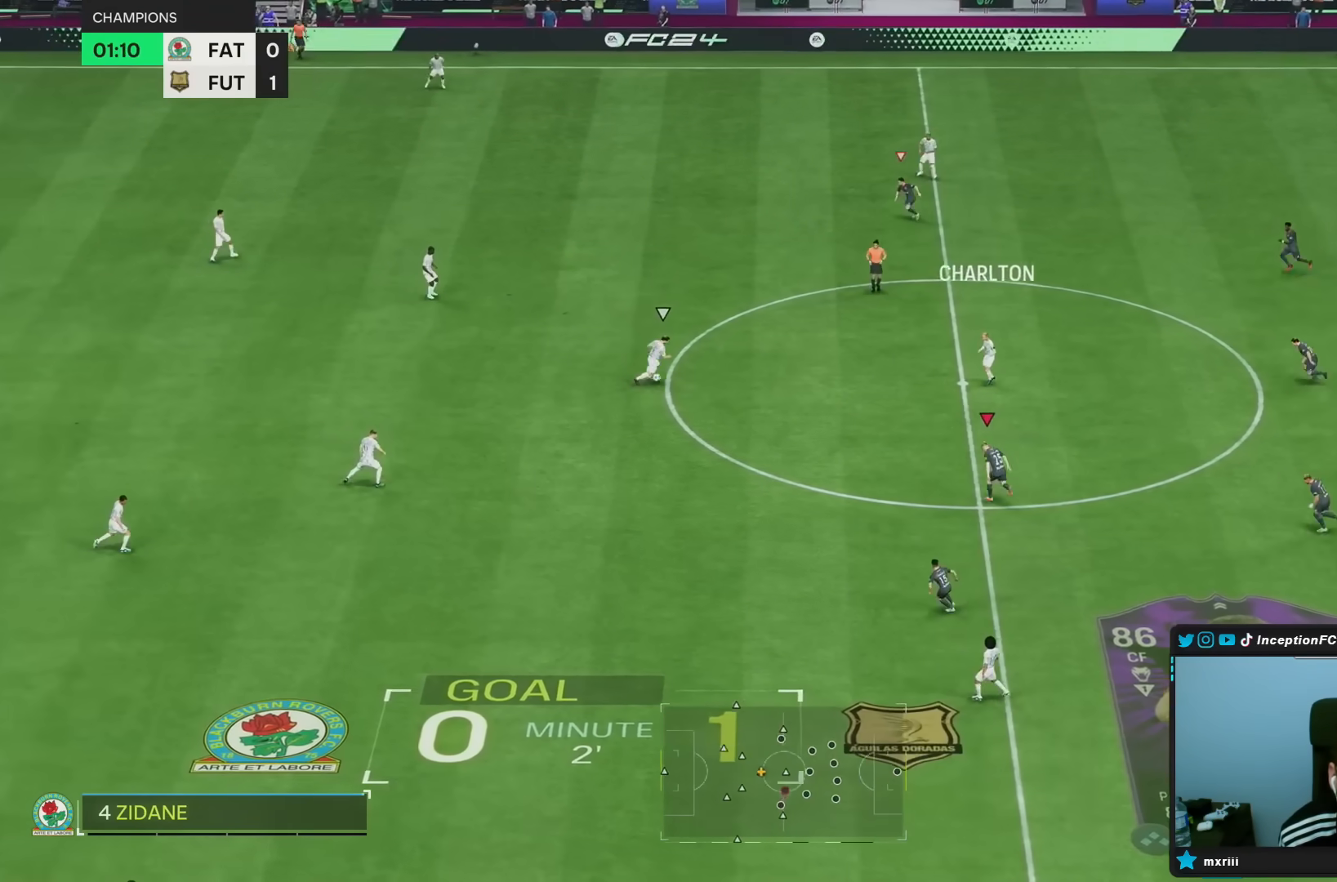
{"buttons": ["R2"], "left_stick": "up-left", "right_stick": "center", "events": []}
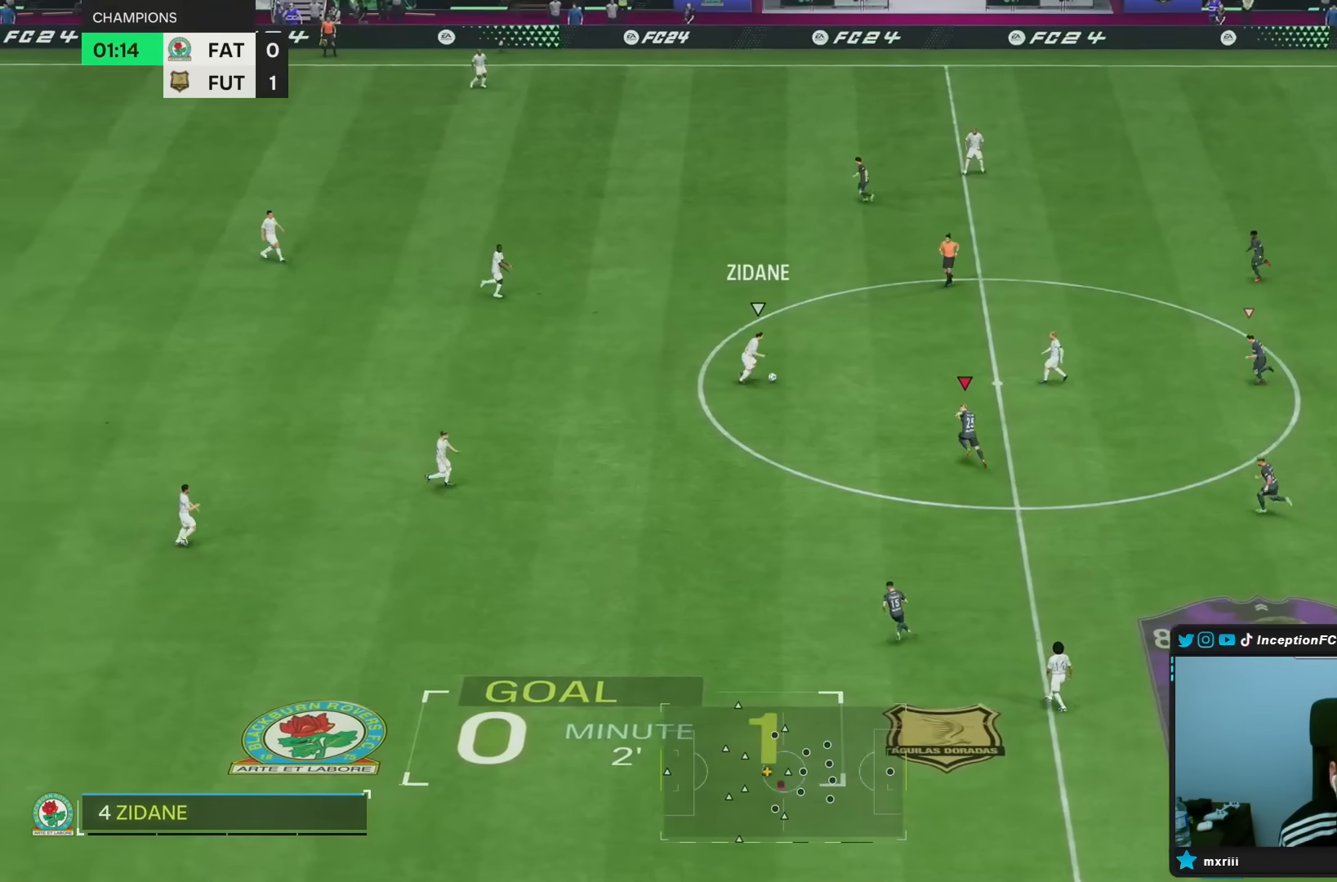
{"buttons": ["R2"], "left_stick": "up", "right_stick": "center", "events": [[217, "left_stick", "up"]]}
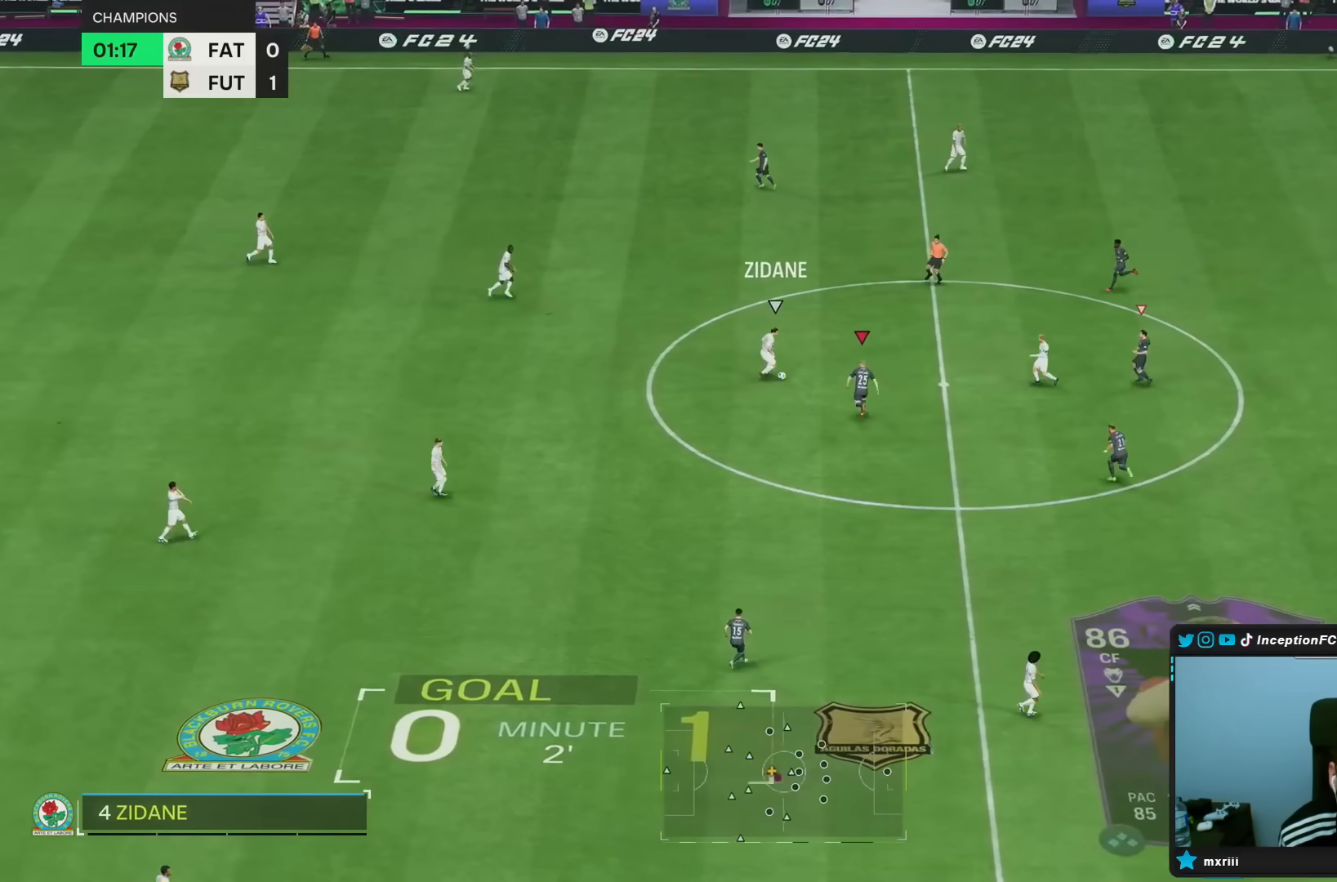
{"buttons": [], "left_stick": "left", "right_stick": "center", "events": [[167, "left_stick", "down-left"], [333, "left_stick", "left"], [483, "R2", "up"]]}
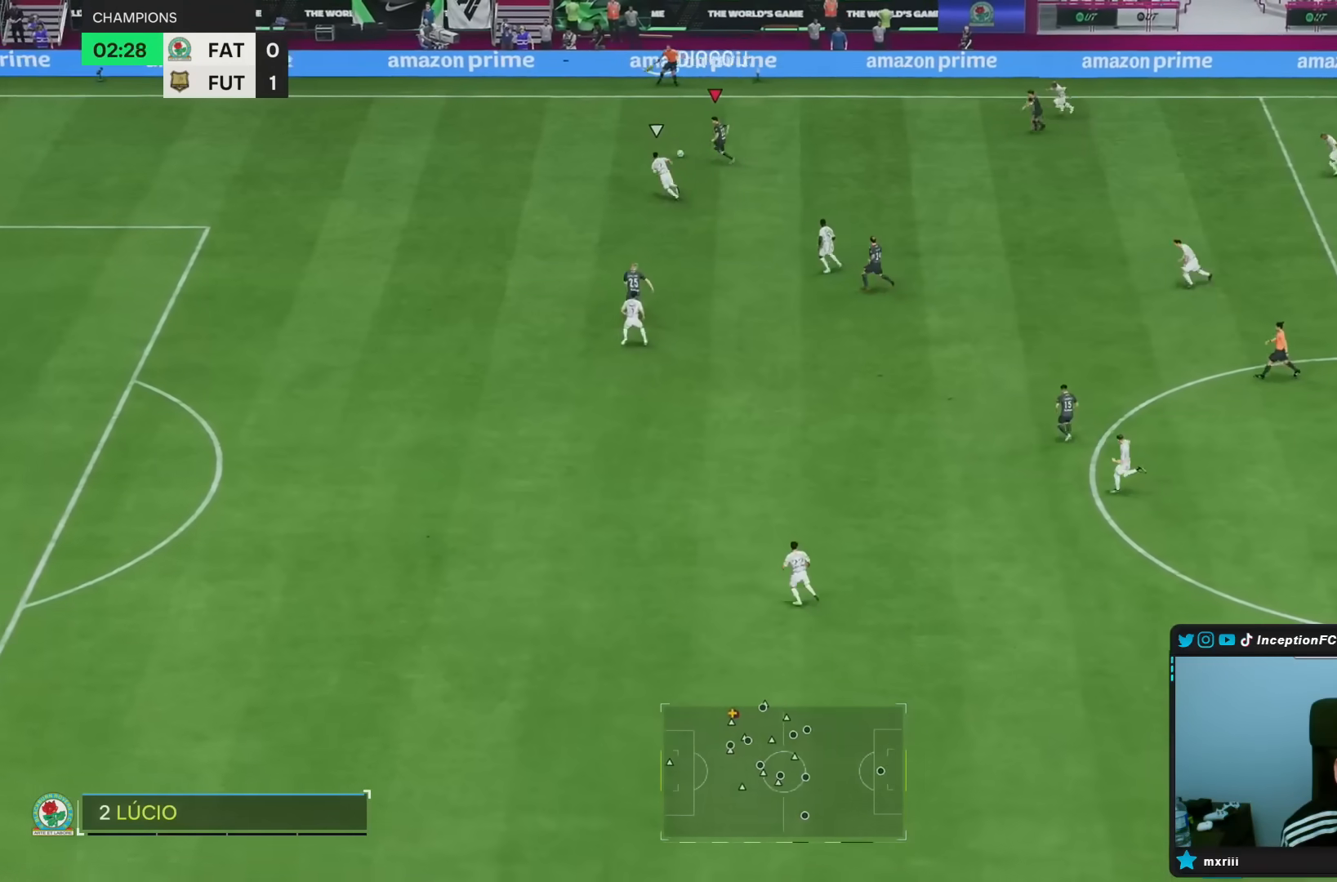
{"buttons": [], "left_stick": "center", "right_stick": "right", "events": [[217, "left_stick", "center"], [233, "right_stick", "right"]]}
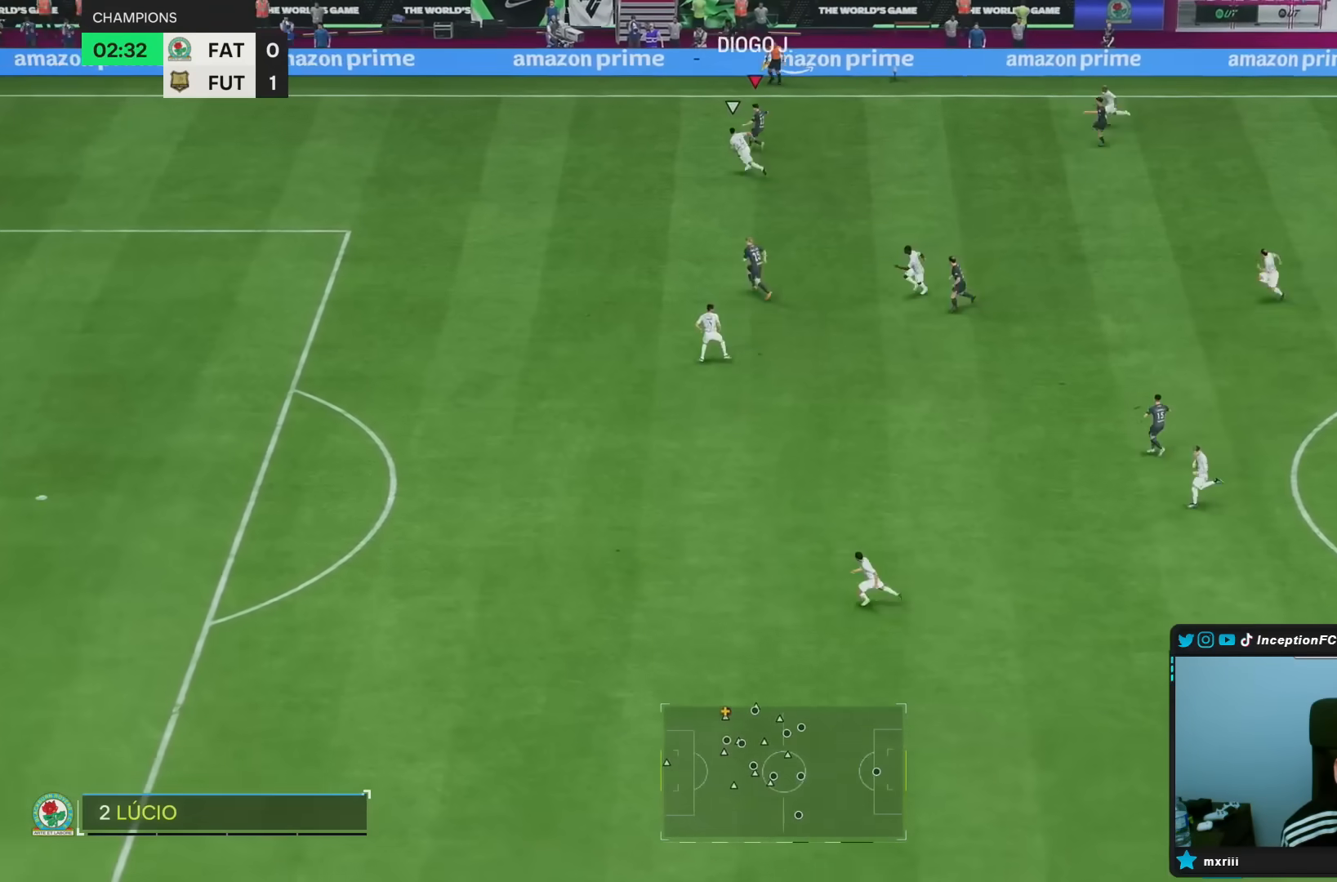
{"buttons": [], "left_stick": "down", "right_stick": "center", "events": [[50, "right_stick", "center"], [83, "SQUARE", "down"], [133, "left_stick", "down"], [183, "SQUARE", "up"]]}
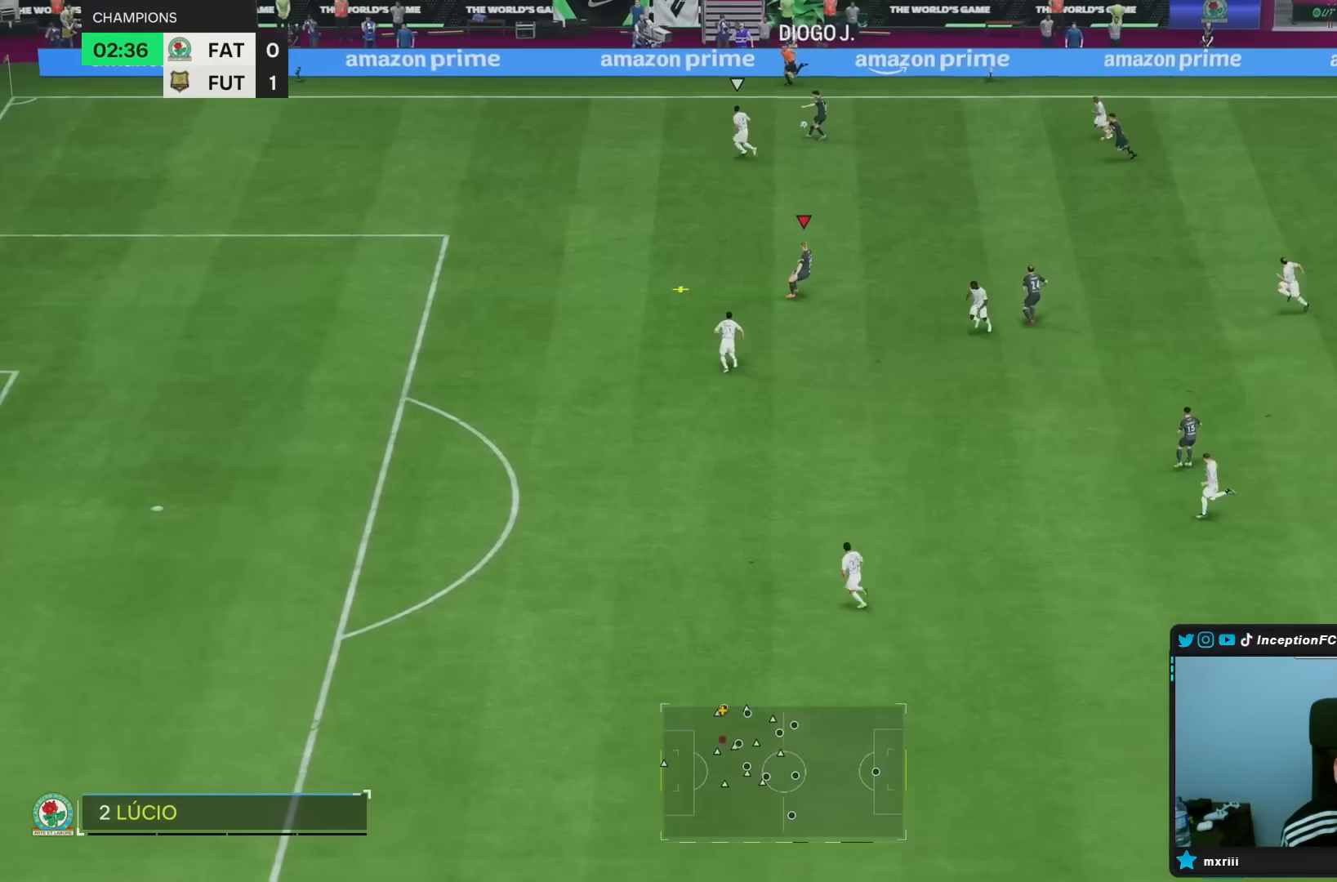
{"buttons": ["R2"], "left_stick": "left", "right_stick": "center", "events": [[117, "left_stick", "center"], [267, "left_stick", "left"], [283, "R2", "down"]]}
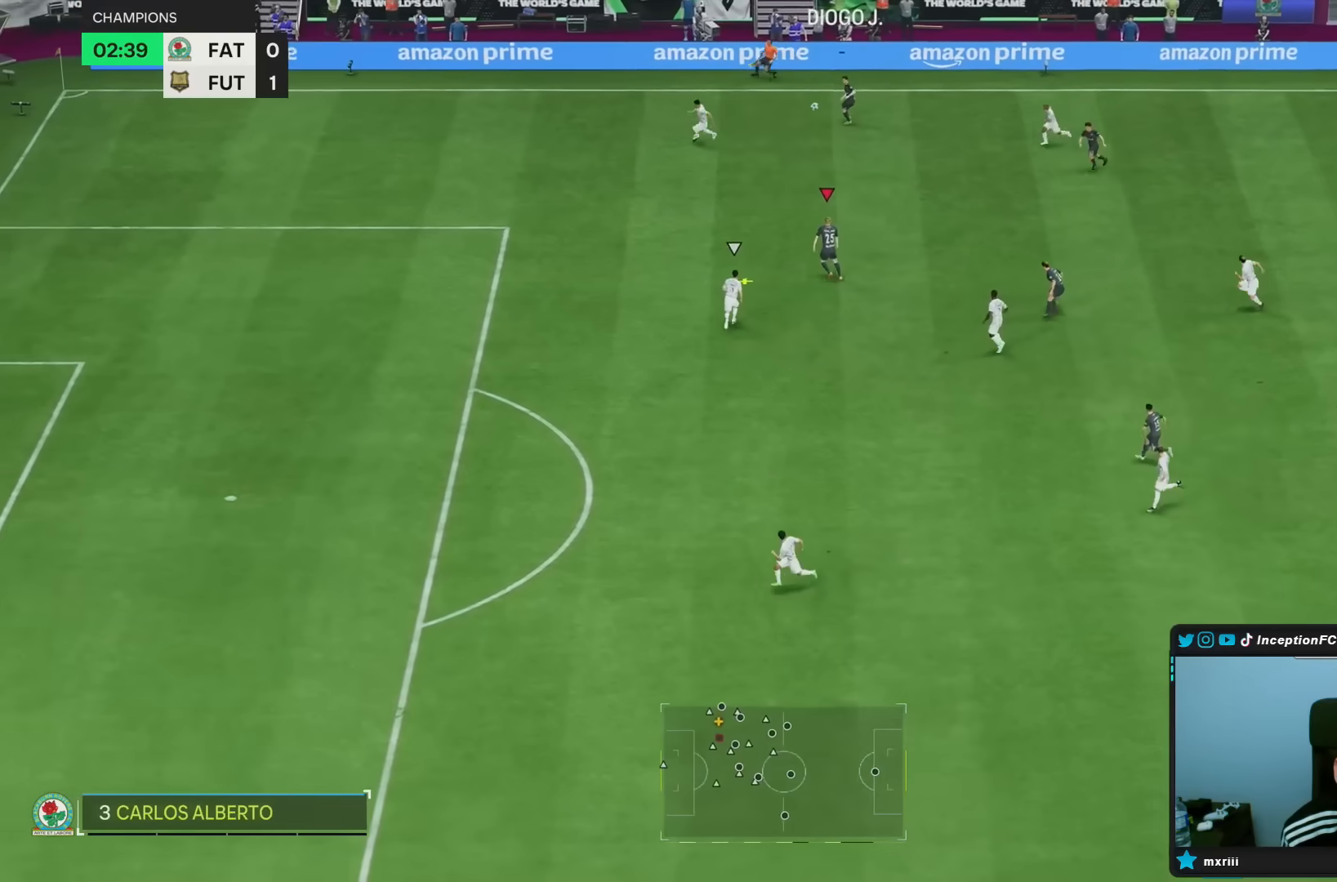
{"buttons": [], "left_stick": "down-right", "right_stick": "center", "events": [[117, "R2", "up"], [183, "left_stick", "center"], [367, "CROSS", "down"], [383, "left_stick", "down-right"], [433, "CROSS", "up"]]}
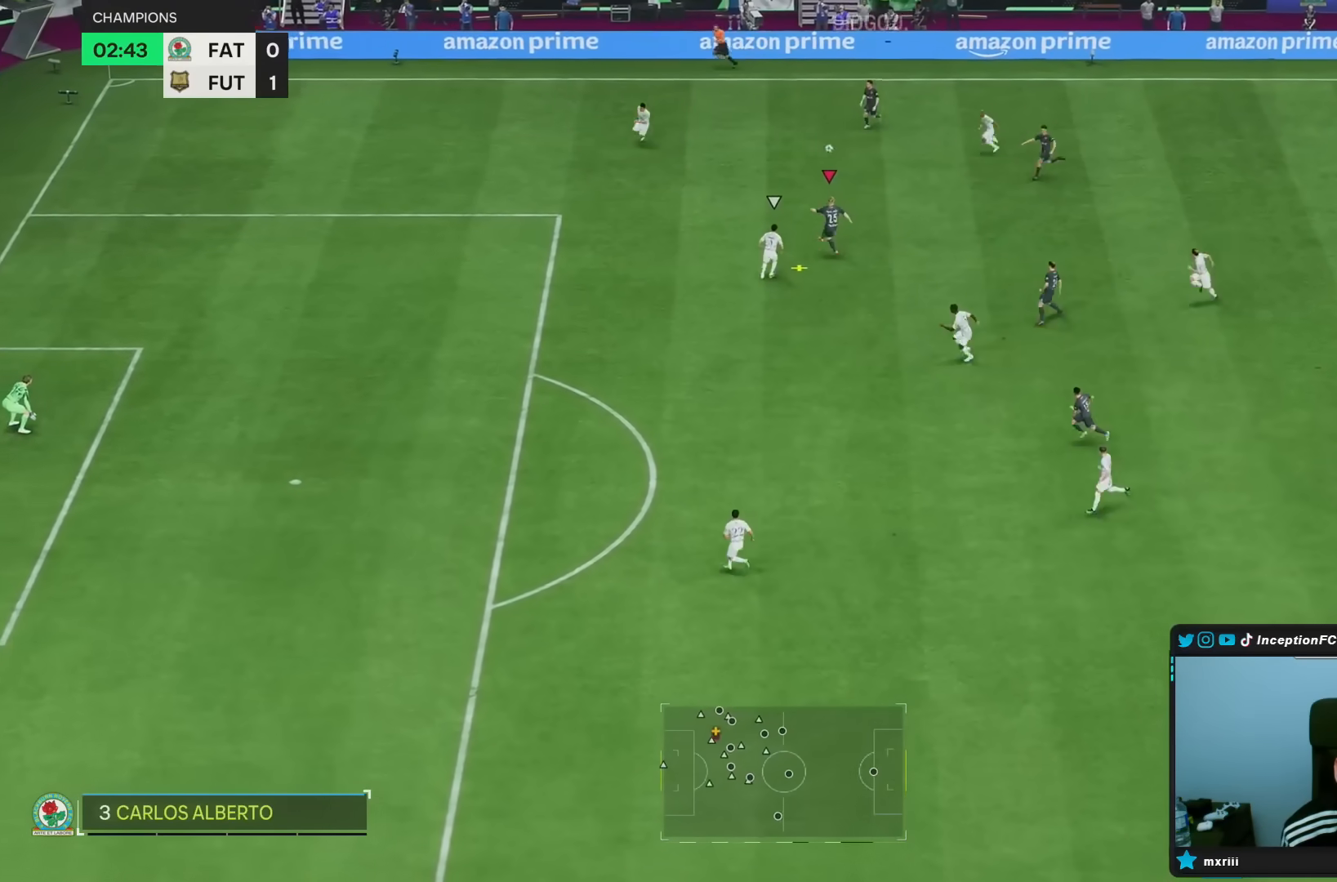
{"buttons": [], "left_stick": "down-left", "right_stick": "center", "events": [[300, "left_stick", "down"], [417, "left_stick", "down-left"]]}
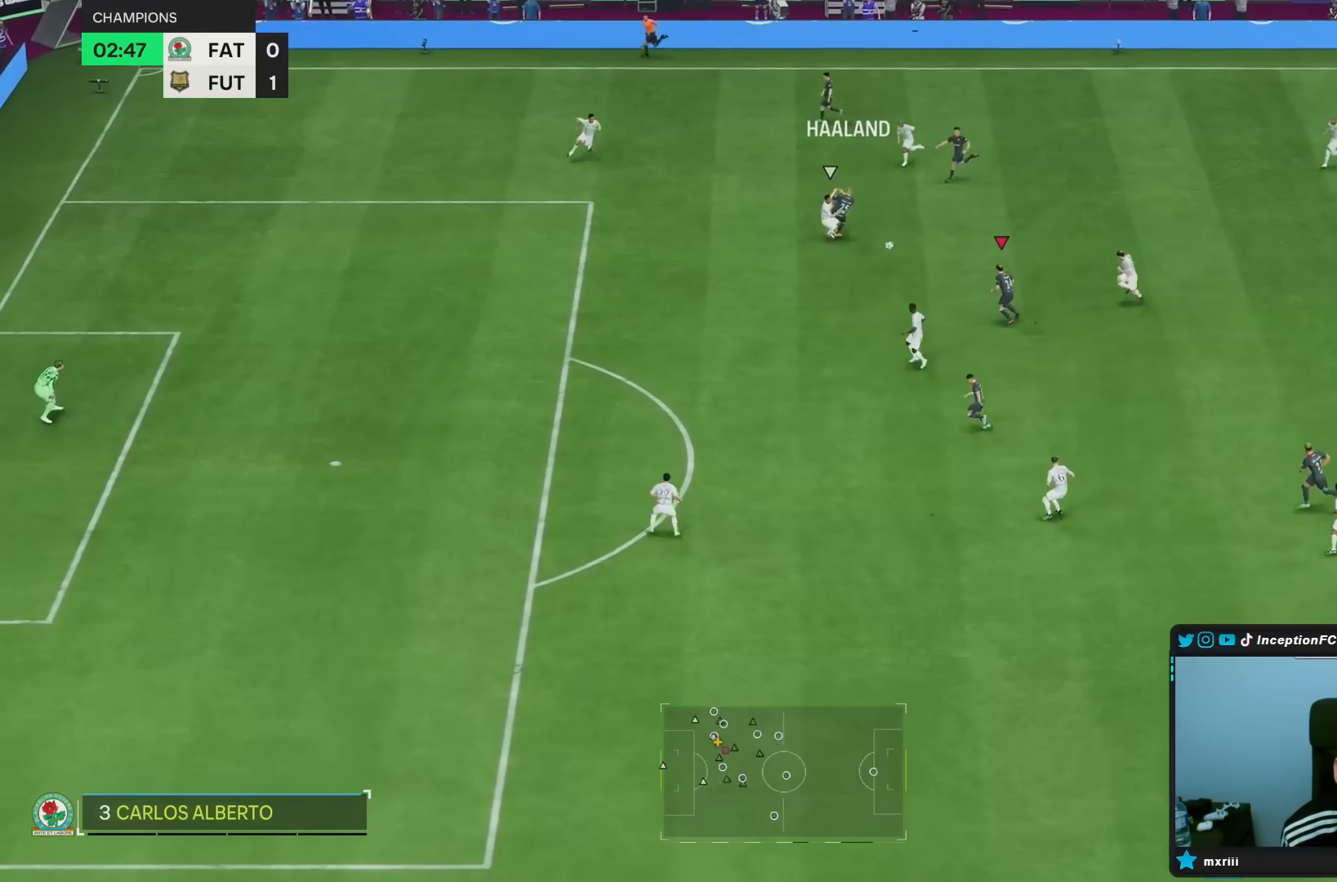
{"buttons": ["L2"], "left_stick": "left", "right_stick": "center", "events": [[150, "left_stick", "left"], [450, "L2", "down"]]}
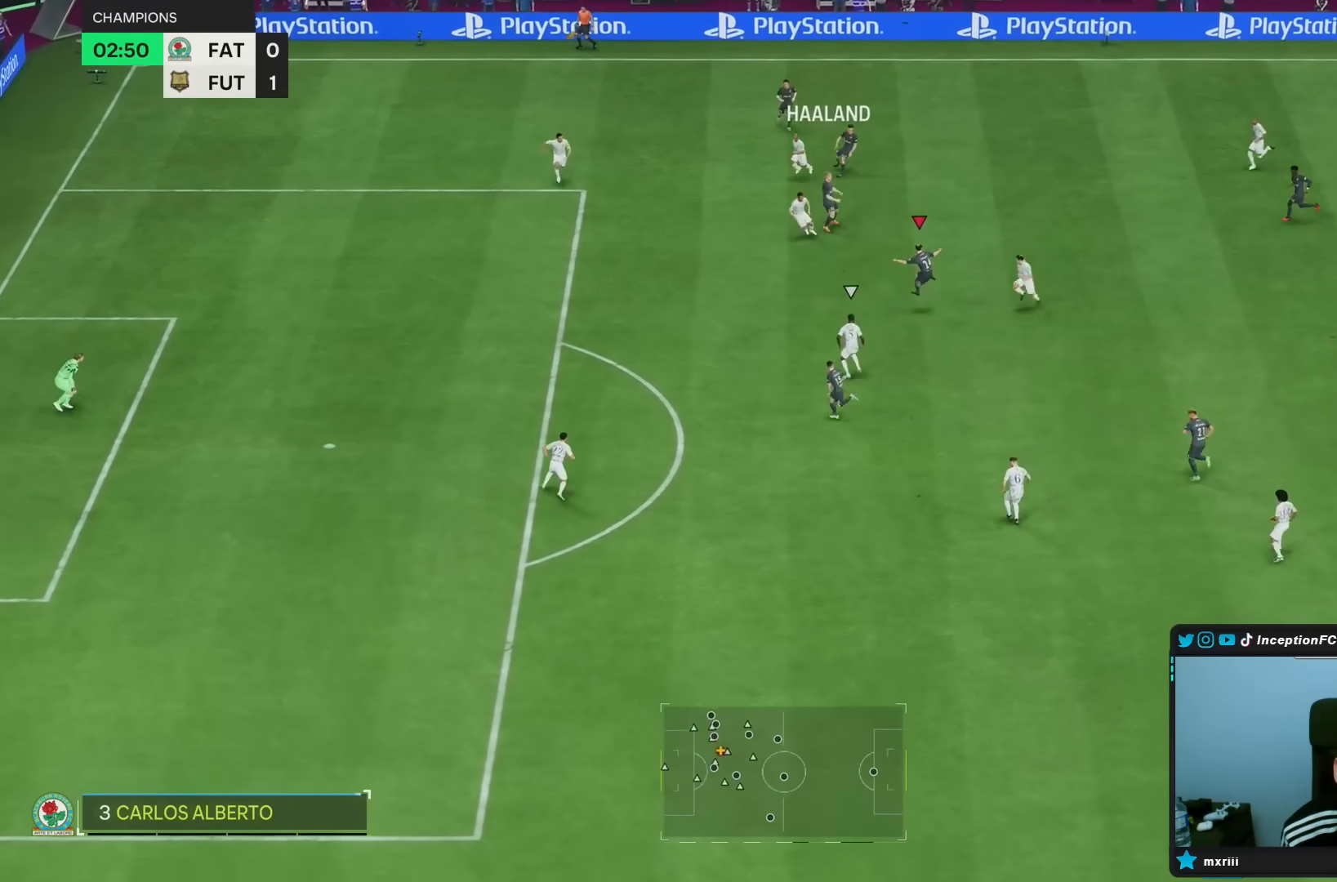
{"buttons": [], "left_stick": "down-right", "right_stick": "center", "events": [[117, "L2", "up"], [283, "left_stick", "down"], [333, "left_stick", "center"], [500, "left_stick", "down-right"]]}